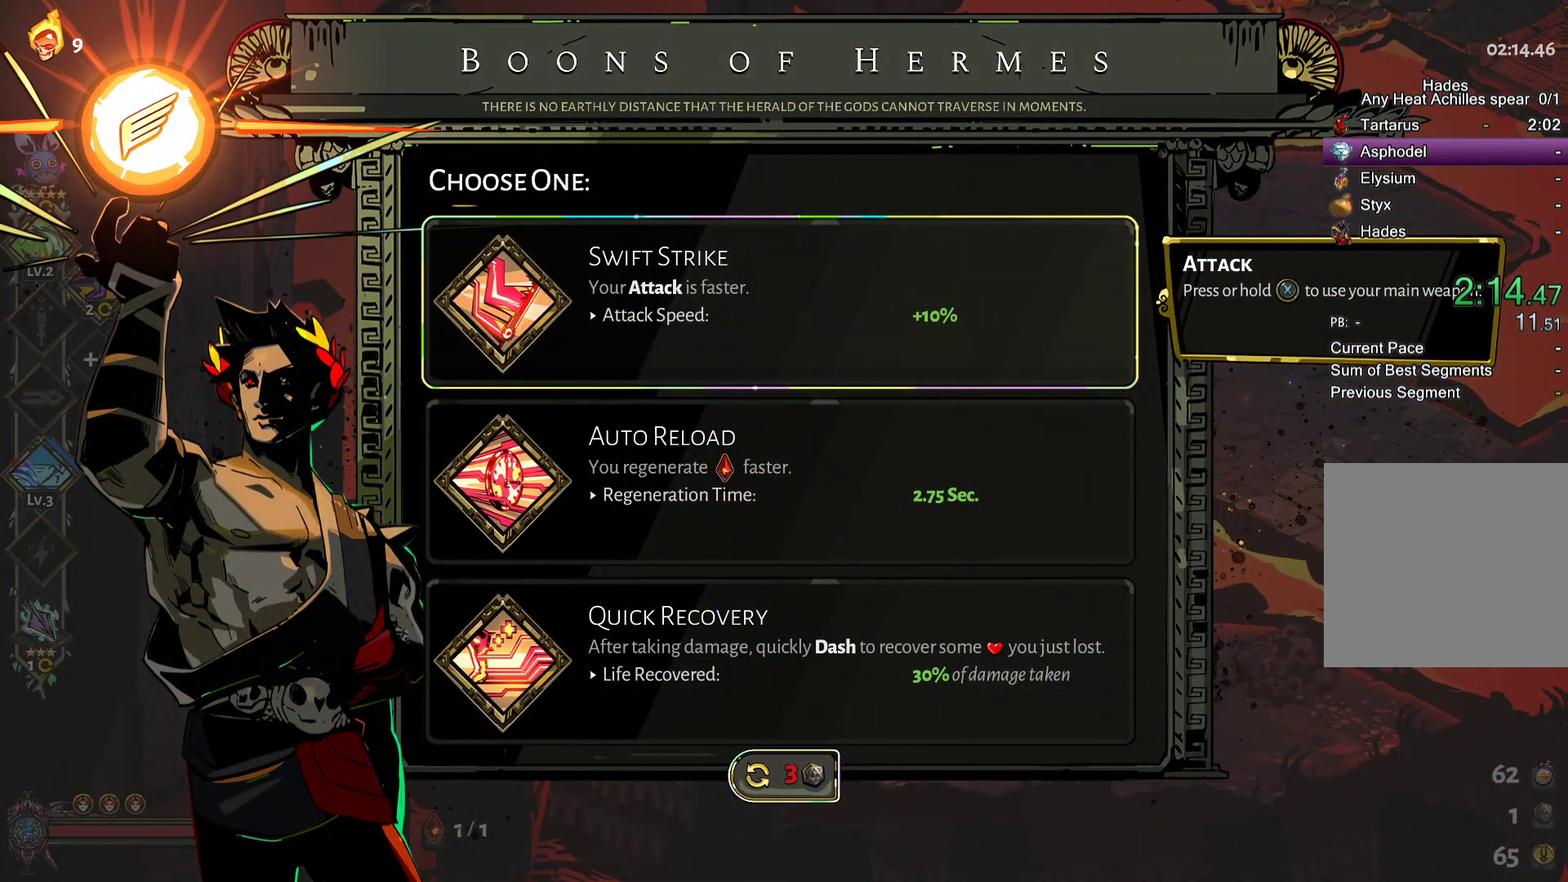
Gameplay with a controller (Xbox layout); each line is a JSON object with the inputs held at the frame after it. "button_events" lists button changes between this image and that frame as [ms after this image, input, new state], when the widget could be followed in between (sticks are given only as held states). This document gives stick clicks only as held states, not as events.
{"buttons": [], "left_stick": "up-right", "right_stick": "center", "button_events": [[133, "A", "down"], [267, "A", "up"]]}
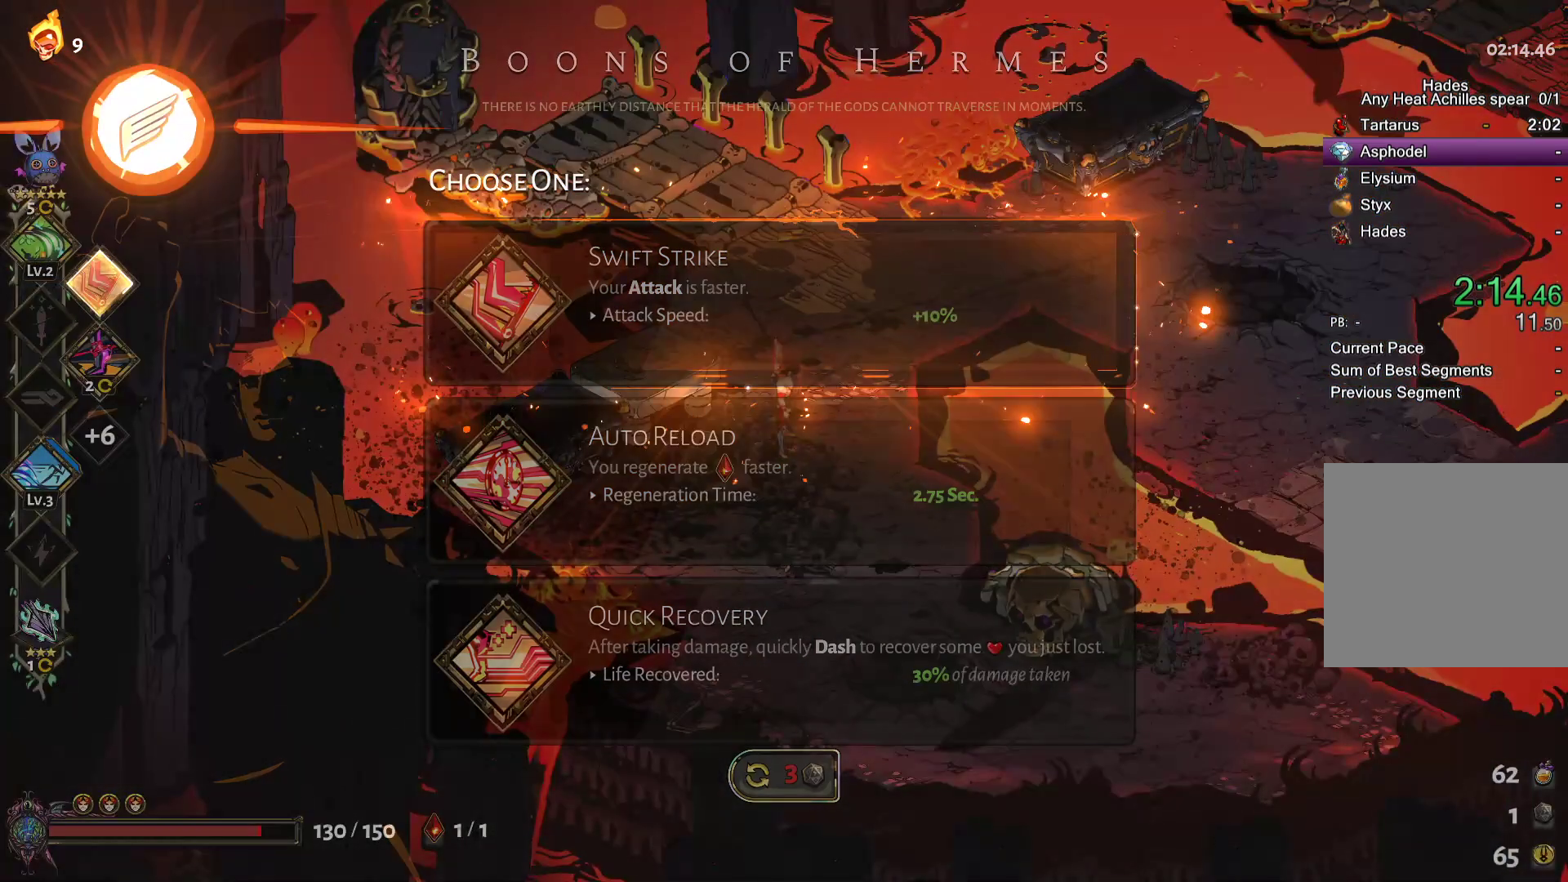
{"buttons": [], "left_stick": "up", "right_stick": "center", "button_events": [[33, "Y", "down"], [250, "Y", "up"]]}
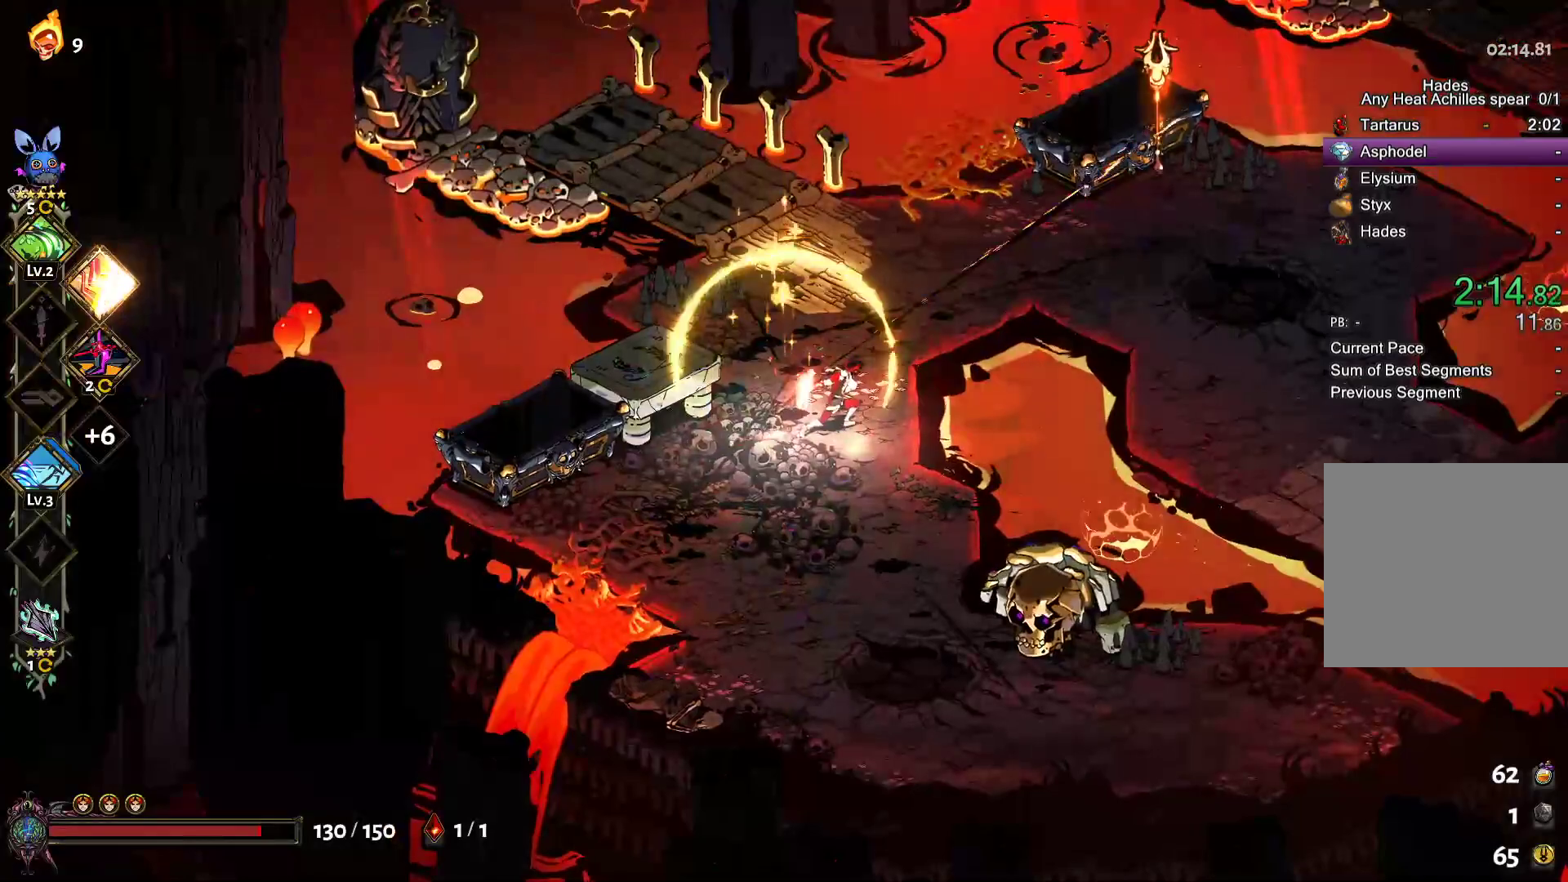
{"buttons": [], "left_stick": "up", "right_stick": "center", "button_events": []}
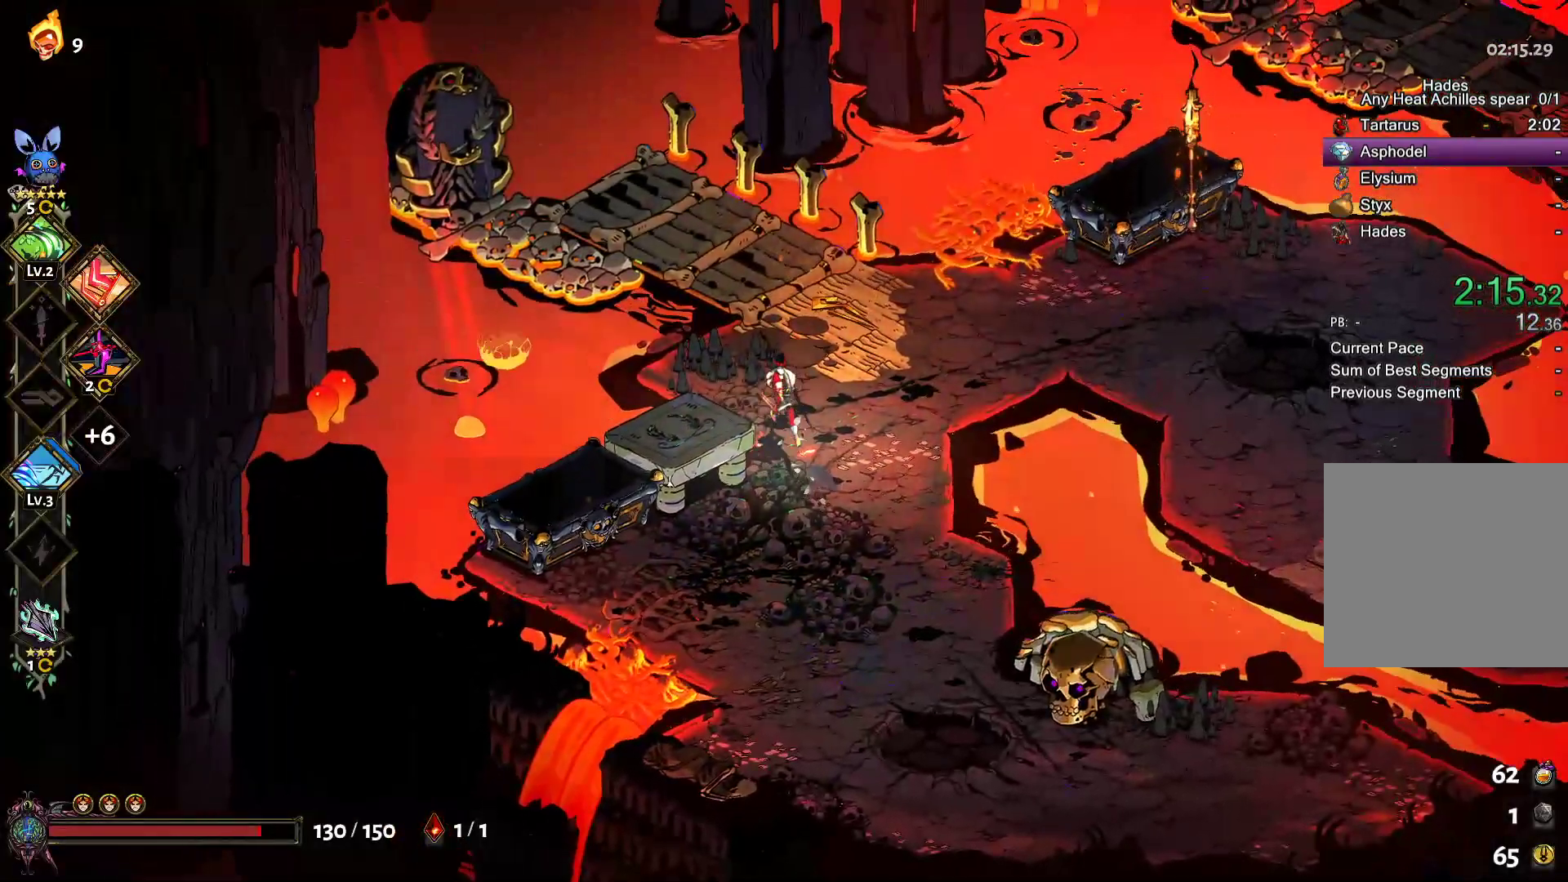
{"buttons": ["START"], "left_stick": "up", "right_stick": "center", "button_events": [[483, "START", "down"]]}
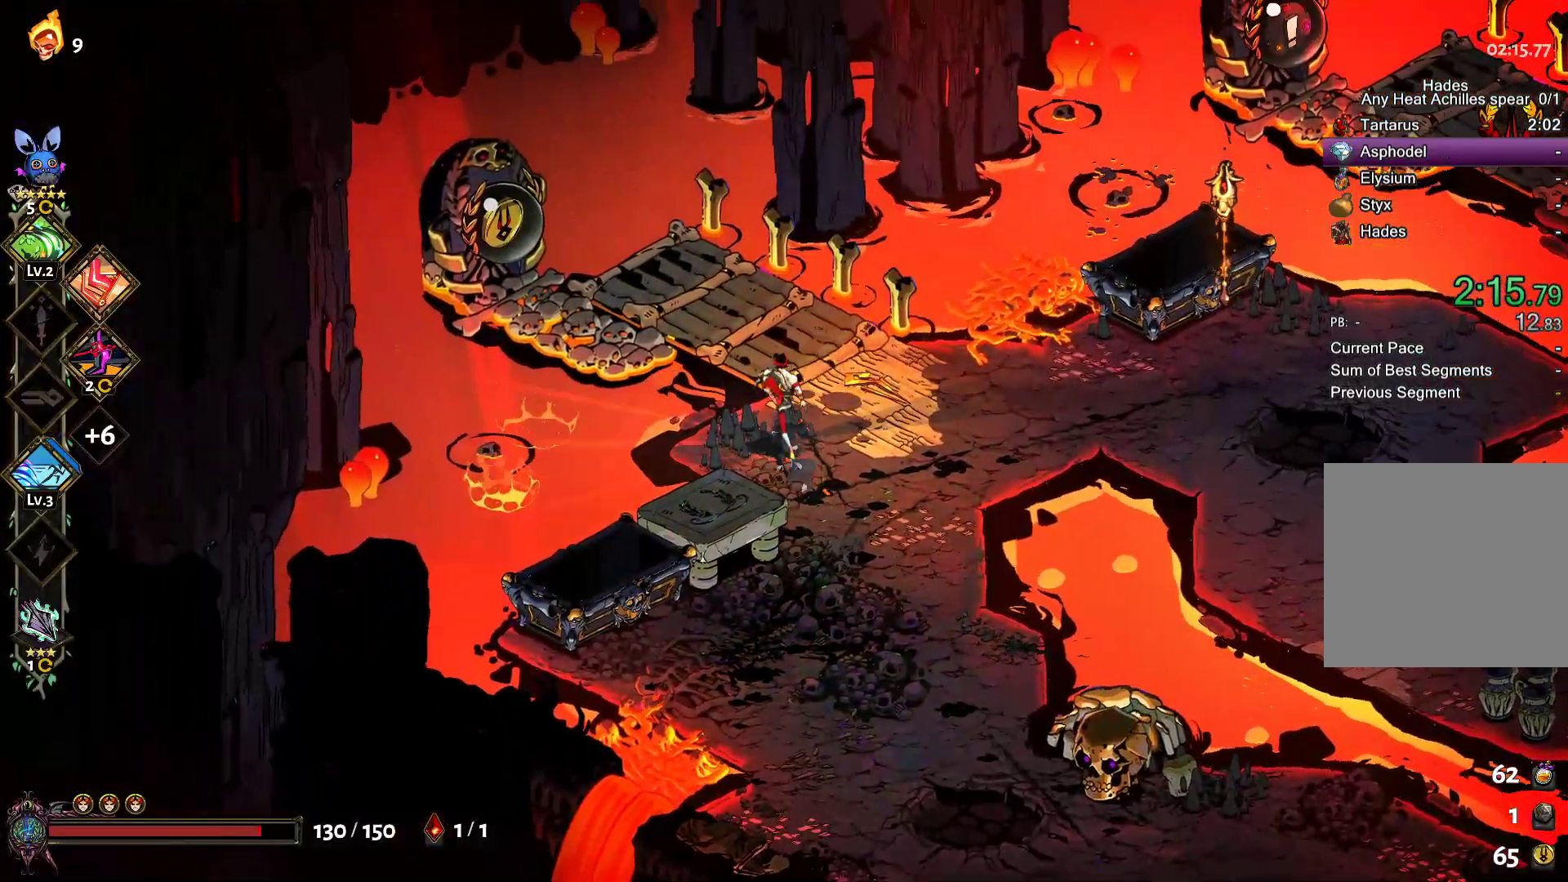
{"buttons": [], "left_stick": "center", "right_stick": "center", "button_events": [[117, "START", "up"]]}
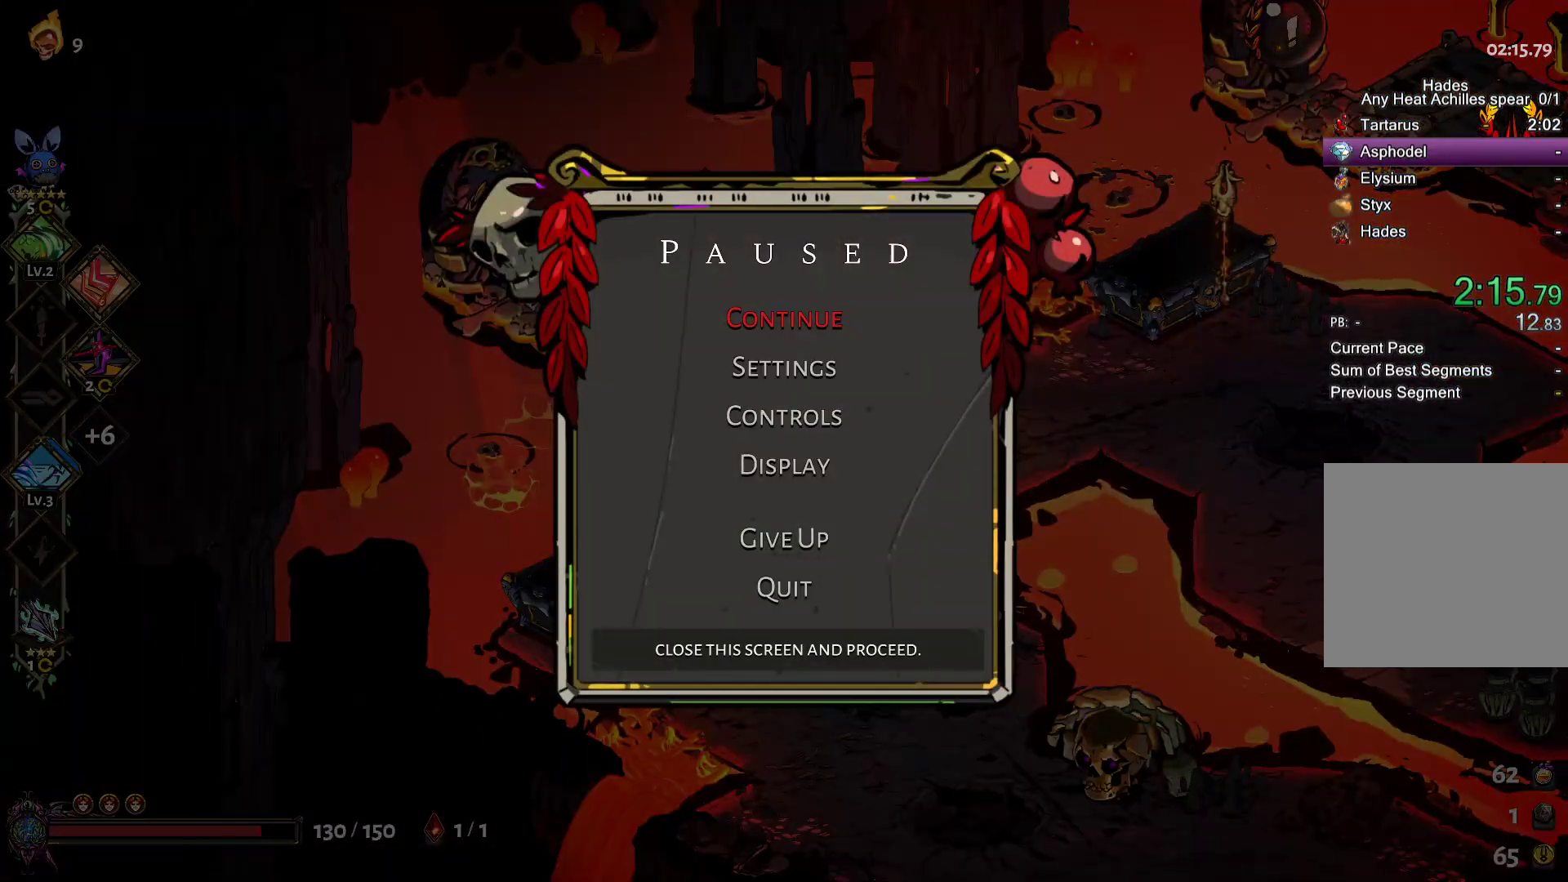
{"buttons": [], "left_stick": "up-right", "right_stick": "center", "button_events": [[117, "START", "down"], [233, "START", "up"], [333, "Y", "down"], [450, "Y", "up"]]}
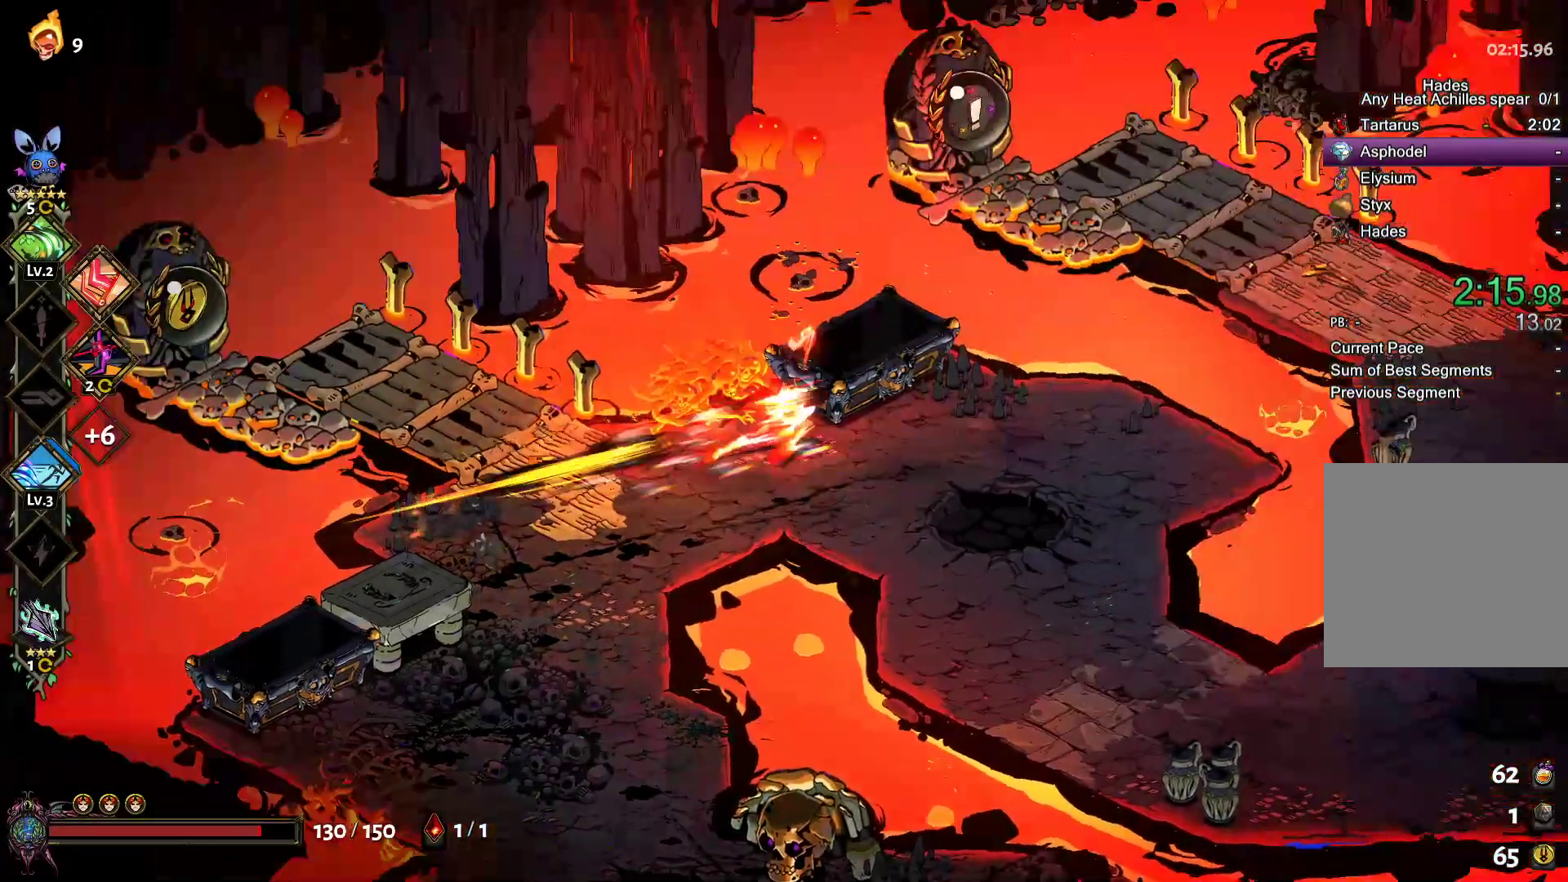
{"buttons": [], "left_stick": "center", "right_stick": "center", "button_events": [[100, "A", "down"], [217, "A", "up"]]}